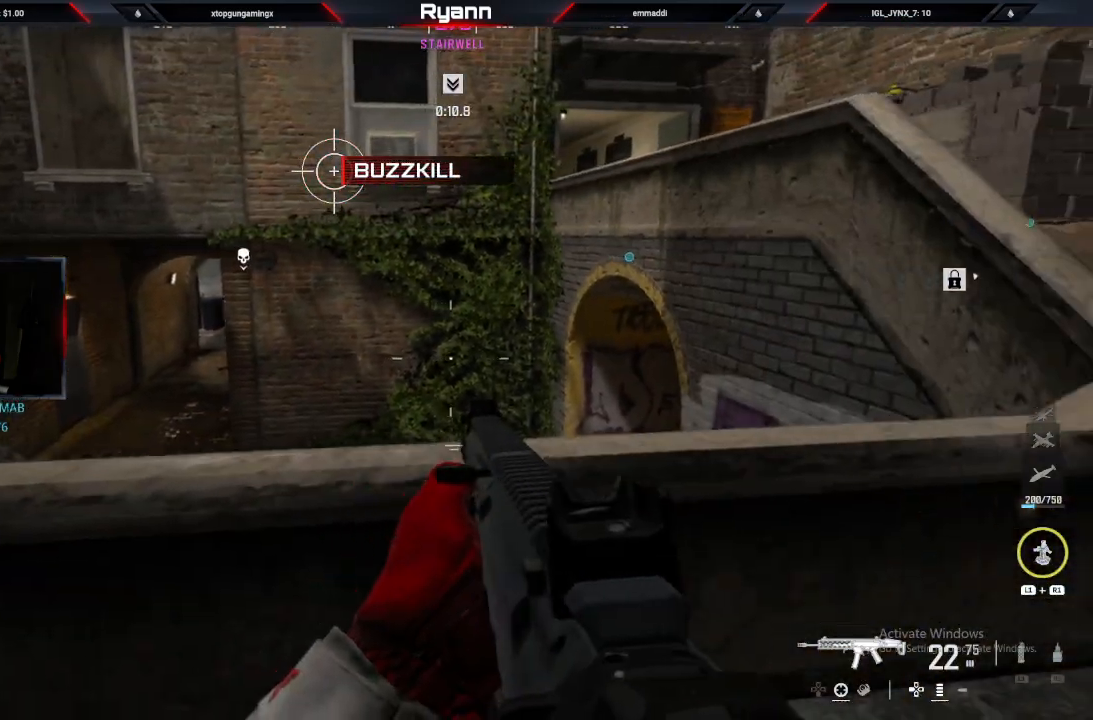
Gameplay with a controller (PlayStation layout); each line is a JSON object with the inputs held at the frame after it. "events" lists button and stick changes between this image and that frame as [ms after this image, input, new state], when the widget could be followed in between.
{"buttons": [], "left_stick": "up", "right_stick": "left", "events": [[67, "right_stick", "right"], [250, "right_stick", "center"], [283, "L3", "down"], [283, "left_stick", "up"], [400, "right_stick", "left"], [450, "L3", "up"]]}
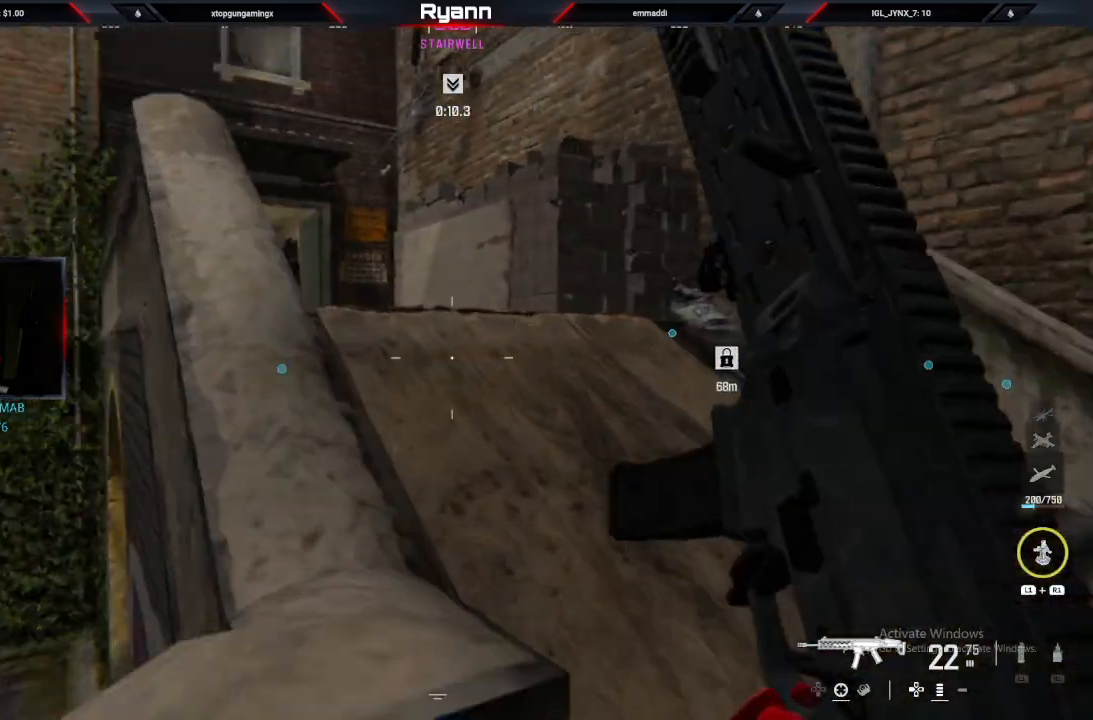
{"buttons": ["L2"], "left_stick": "center", "right_stick": "left", "events": [[50, "left_stick", "up-right"], [83, "L2", "down"], [250, "left_stick", "up"], [483, "left_stick", "center"]]}
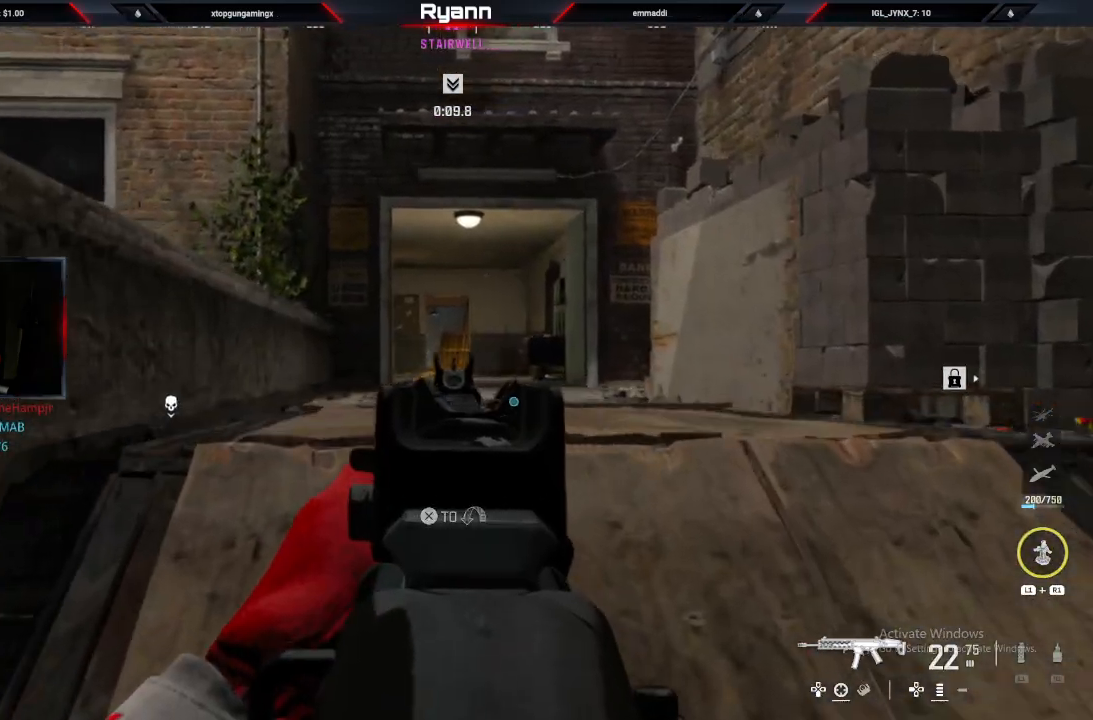
{"buttons": [], "left_stick": "left", "right_stick": "down-left", "events": [[100, "right_stick", "center"], [217, "left_stick", "down-left"], [283, "L2", "up"], [317, "right_stick", "down-left"], [467, "left_stick", "left"]]}
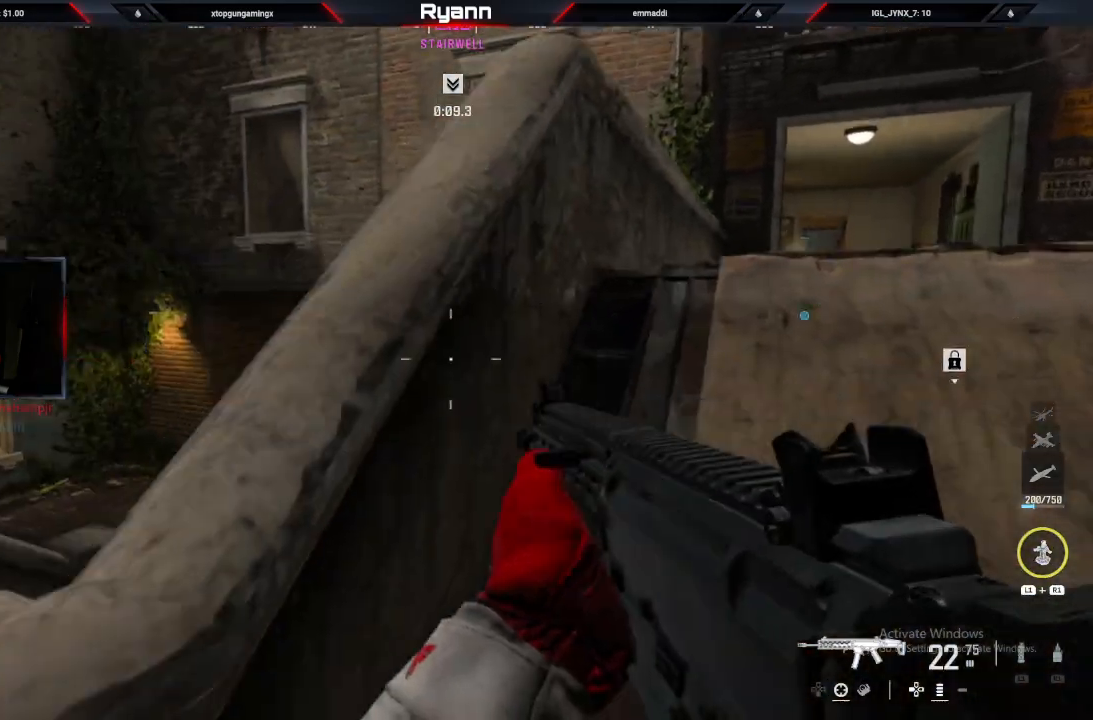
{"buttons": [], "left_stick": "up-left", "right_stick": "right", "events": [[17, "right_stick", "down"], [133, "right_stick", "center"], [283, "right_stick", "right"], [450, "left_stick", "up-left"]]}
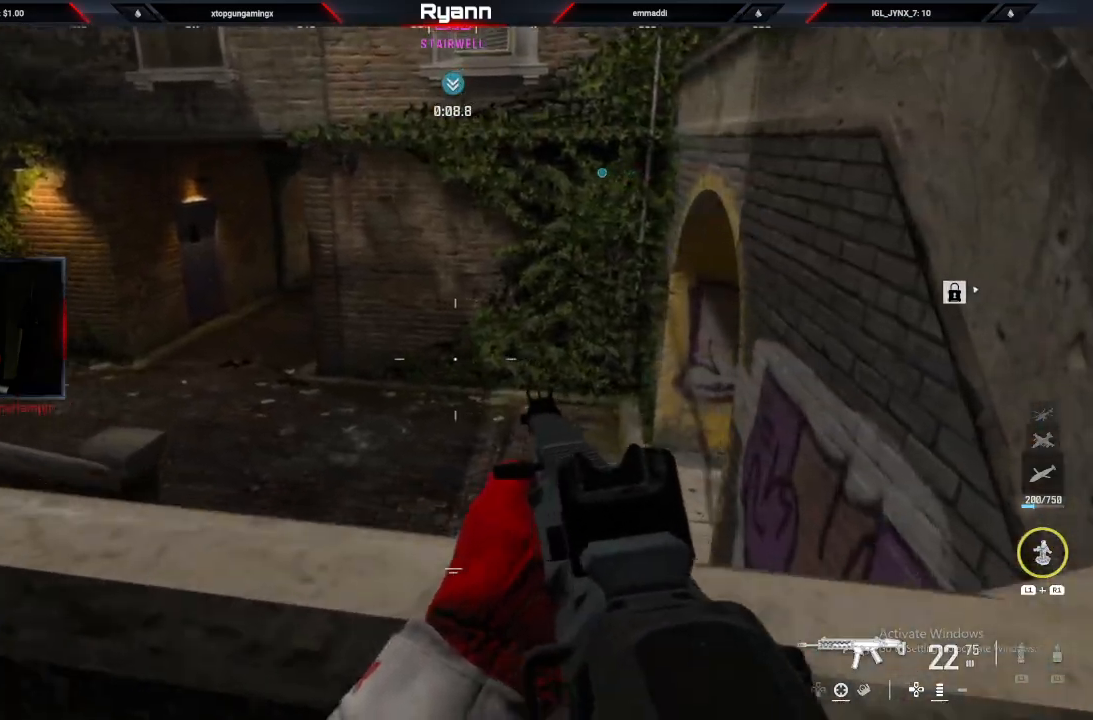
{"buttons": [], "left_stick": "down-left", "right_stick": "center", "events": [[133, "left_stick", "down-left"], [367, "SQUARE", "down"], [417, "right_stick", "center"], [433, "SQUARE", "up"]]}
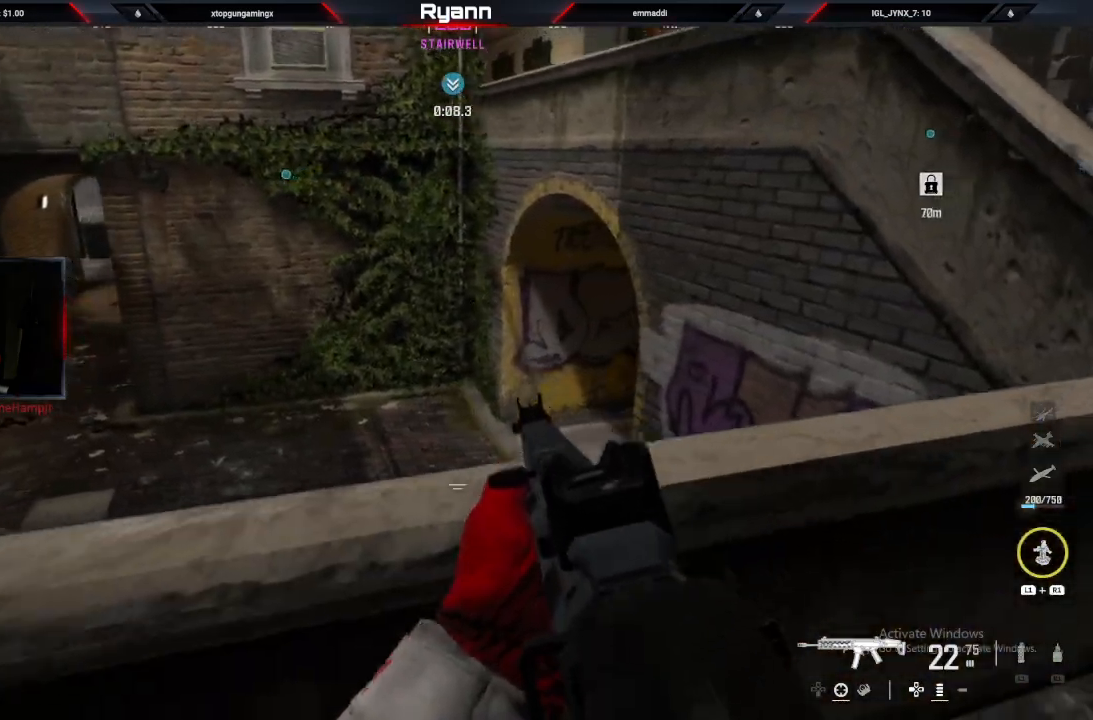
{"buttons": [], "left_stick": "right", "right_stick": "center", "events": [[17, "left_stick", "left"], [117, "right_stick", "left"], [250, "left_stick", "center"], [267, "right_stick", "center"], [383, "left_stick", "right"]]}
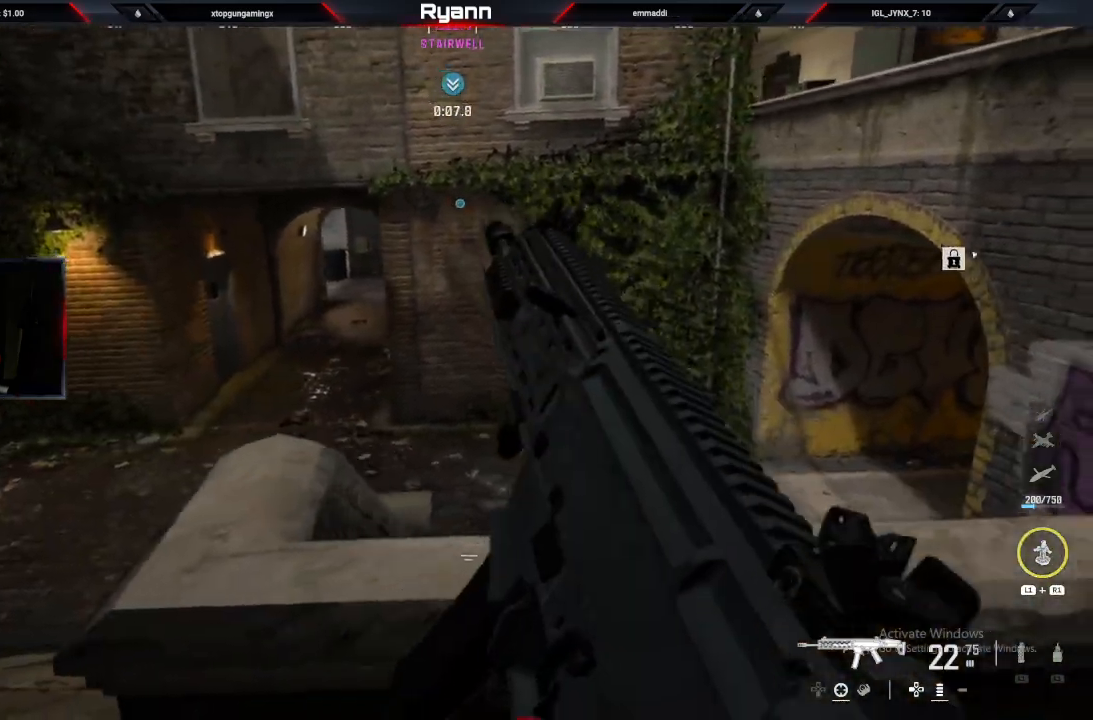
{"buttons": [], "left_stick": "left", "right_stick": "center", "events": [[67, "CIRCLE", "down"], [183, "left_stick", "center"], [217, "CIRCLE", "up"], [317, "CIRCLE", "down"], [333, "left_stick", "left"], [433, "CIRCLE", "up"], [433, "right_stick", "left"], [500, "right_stick", "center"]]}
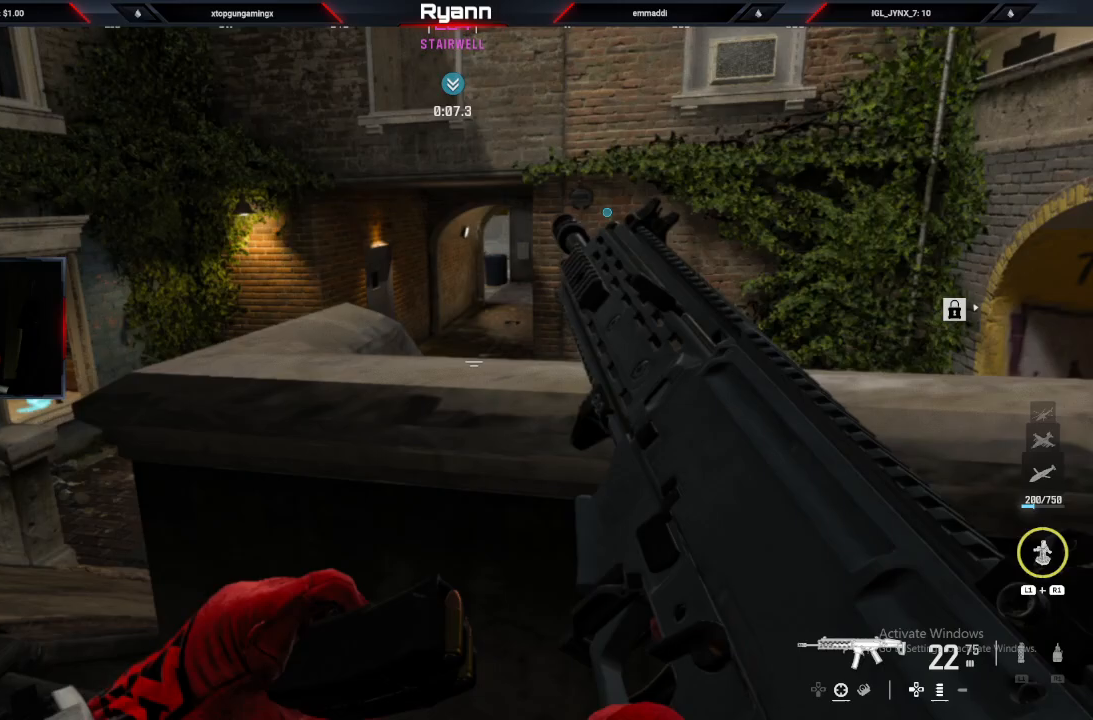
{"buttons": [], "left_stick": "left", "right_stick": "right", "events": [[433, "right_stick", "right"]]}
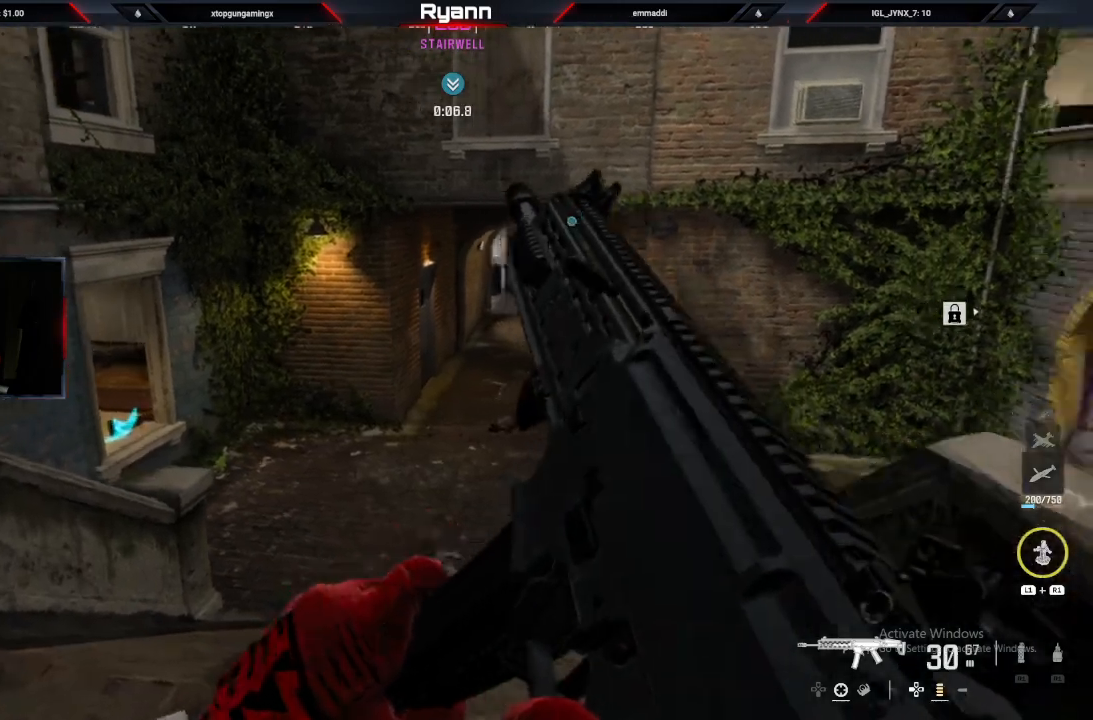
{"buttons": [], "left_stick": "center", "right_stick": "right", "events": [[283, "left_stick", "center"]]}
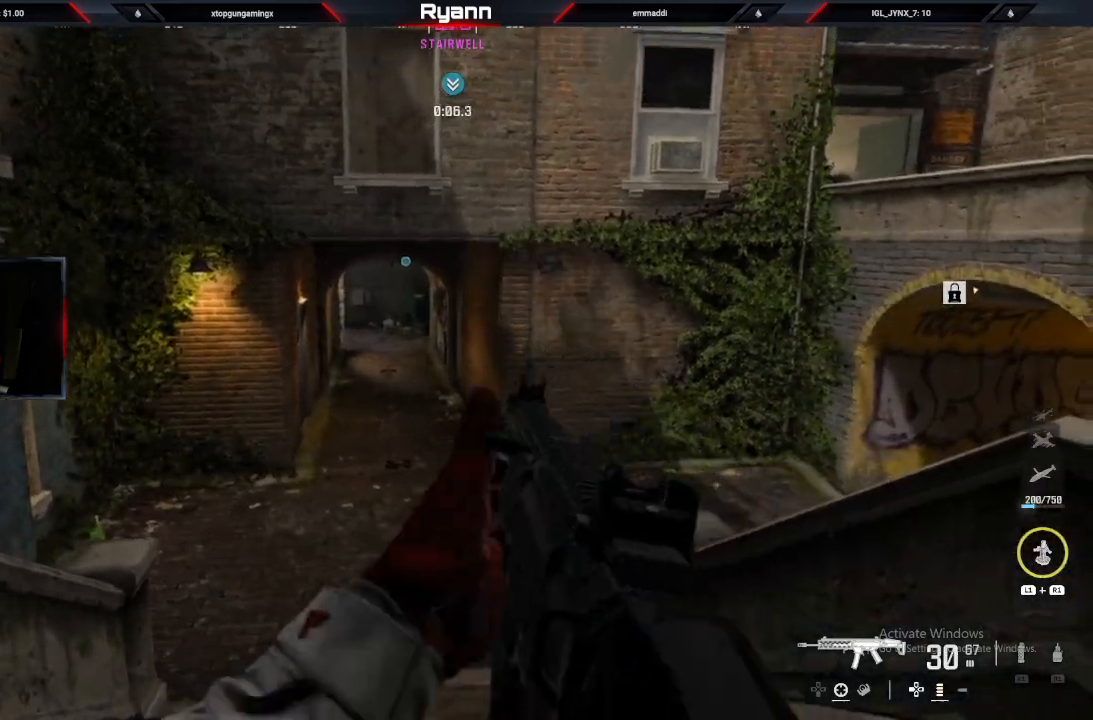
{"buttons": [], "left_stick": "left", "right_stick": "center", "events": [[117, "left_stick", "right"], [183, "left_stick", "down-right"], [200, "right_stick", "center"], [383, "left_stick", "down-left"], [433, "left_stick", "left"]]}
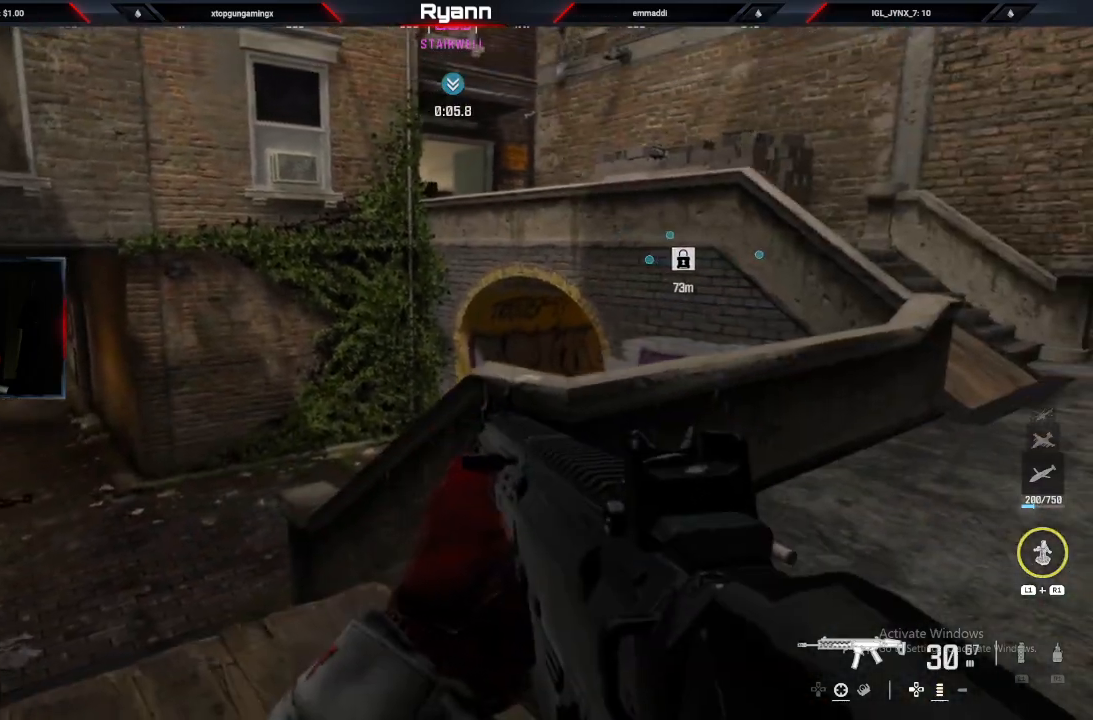
{"buttons": ["L3"], "left_stick": "up-left", "right_stick": "center", "events": [[33, "right_stick", "up"], [183, "right_stick", "center"], [367, "L3", "down"], [367, "left_stick", "up-left"], [367, "right_stick", "down-left"], [483, "right_stick", "center"]]}
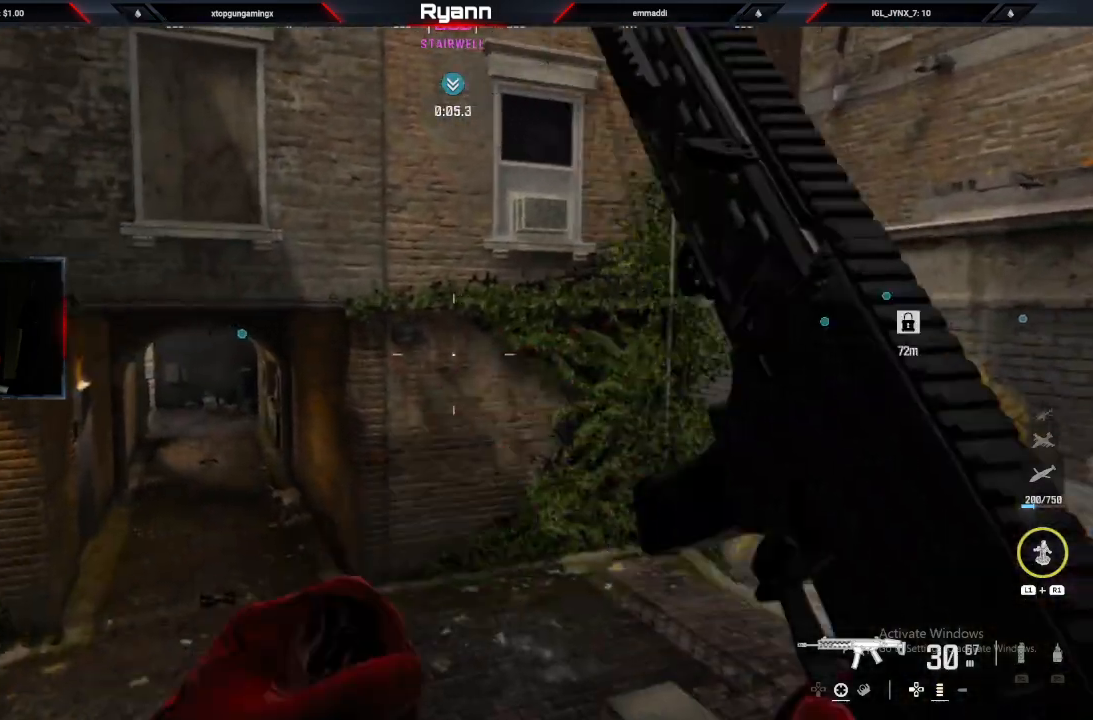
{"buttons": [], "left_stick": "up-left", "right_stick": "right", "events": [[17, "L3", "up"], [33, "CIRCLE", "down"], [100, "right_stick", "down"], [167, "CIRCLE", "up"], [167, "right_stick", "down-right"], [217, "CROSS", "down"], [300, "right_stick", "right"], [383, "CROSS", "up"]]}
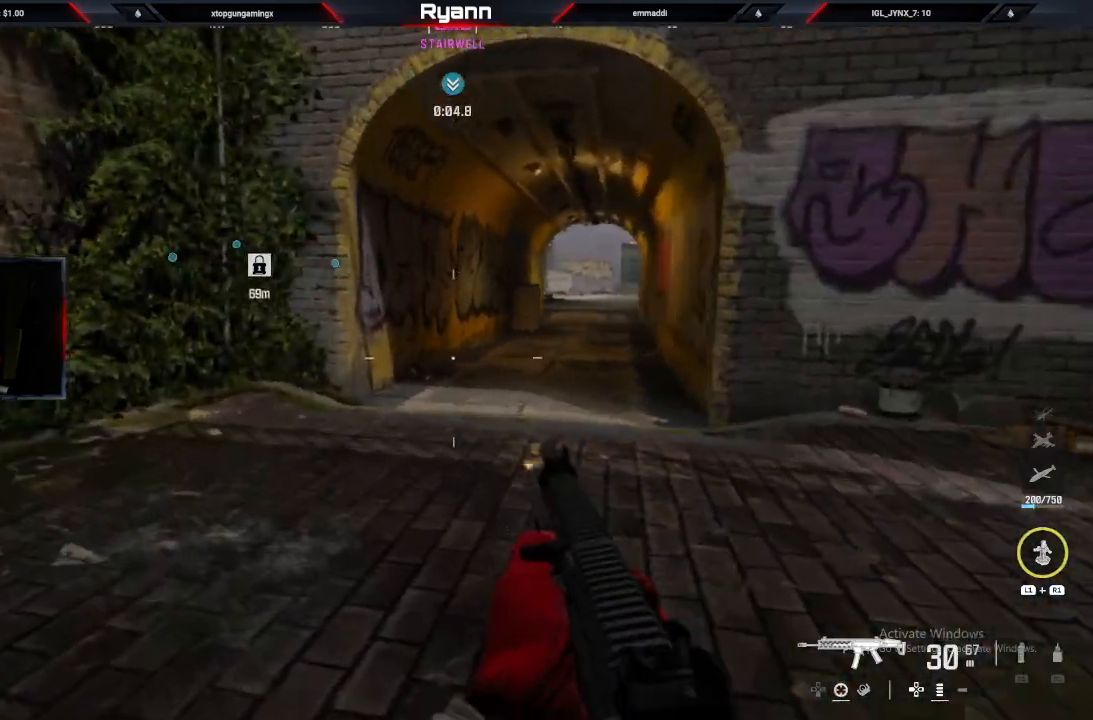
{"buttons": ["TRIANGLE"], "left_stick": "up", "right_stick": "up-right", "events": [[50, "L3", "down"], [50, "left_stick", "up"], [183, "L3", "up"], [183, "right_stick", "up-right"], [350, "right_stick", "right"], [450, "right_stick", "up-right"], [500, "TRIANGLE", "down"]]}
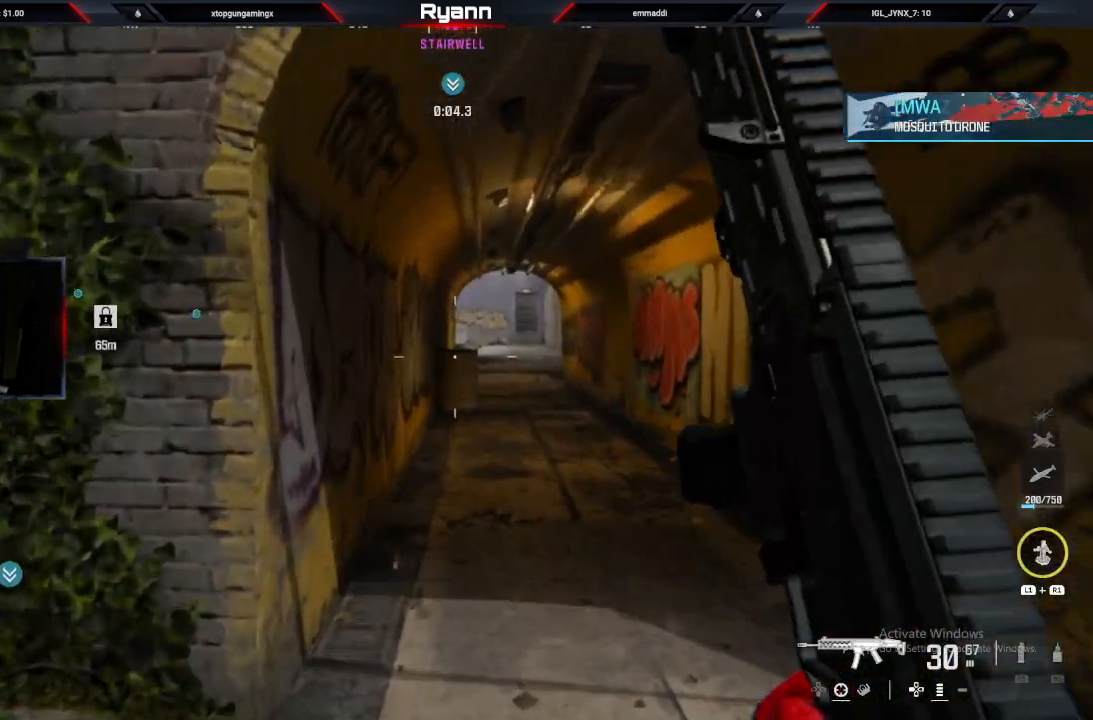
{"buttons": [], "left_stick": "up", "right_stick": "up-right", "events": [[50, "TRIANGLE", "up"]]}
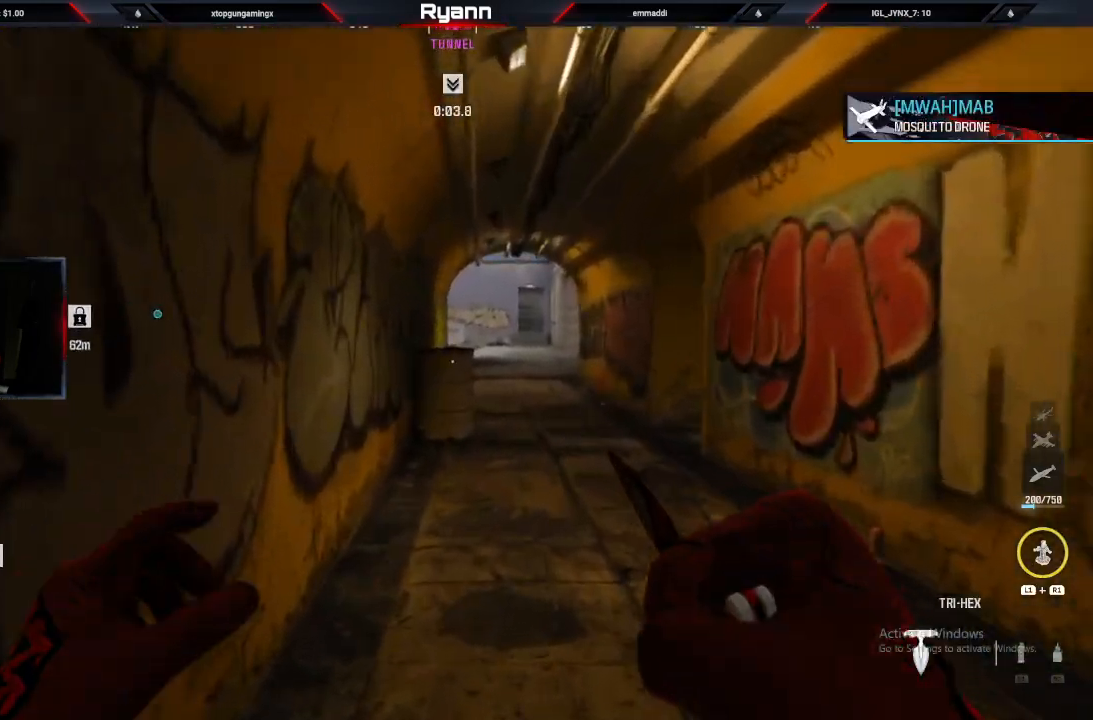
{"buttons": [], "left_stick": "up", "right_stick": "up-right", "events": [[250, "right_stick", "right"], [350, "right_stick", "up-right"]]}
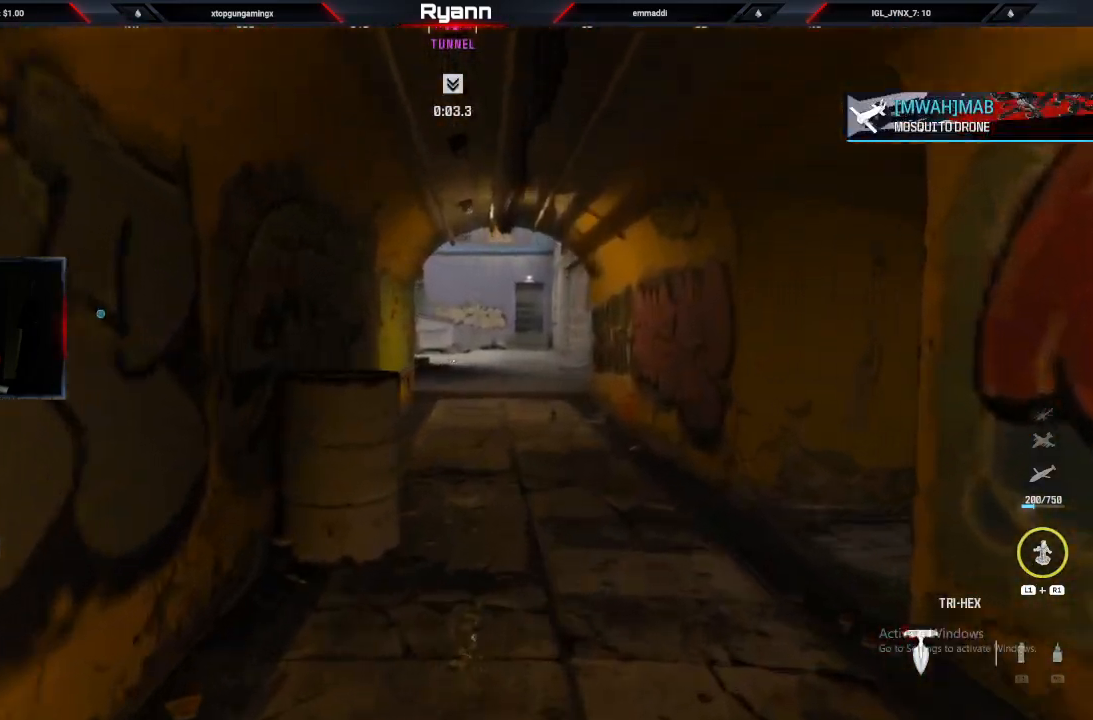
{"buttons": ["CROSS"], "left_stick": "up", "right_stick": "up-right", "events": [[117, "CIRCLE", "down"], [300, "CIRCLE", "up"], [417, "CROSS", "down"]]}
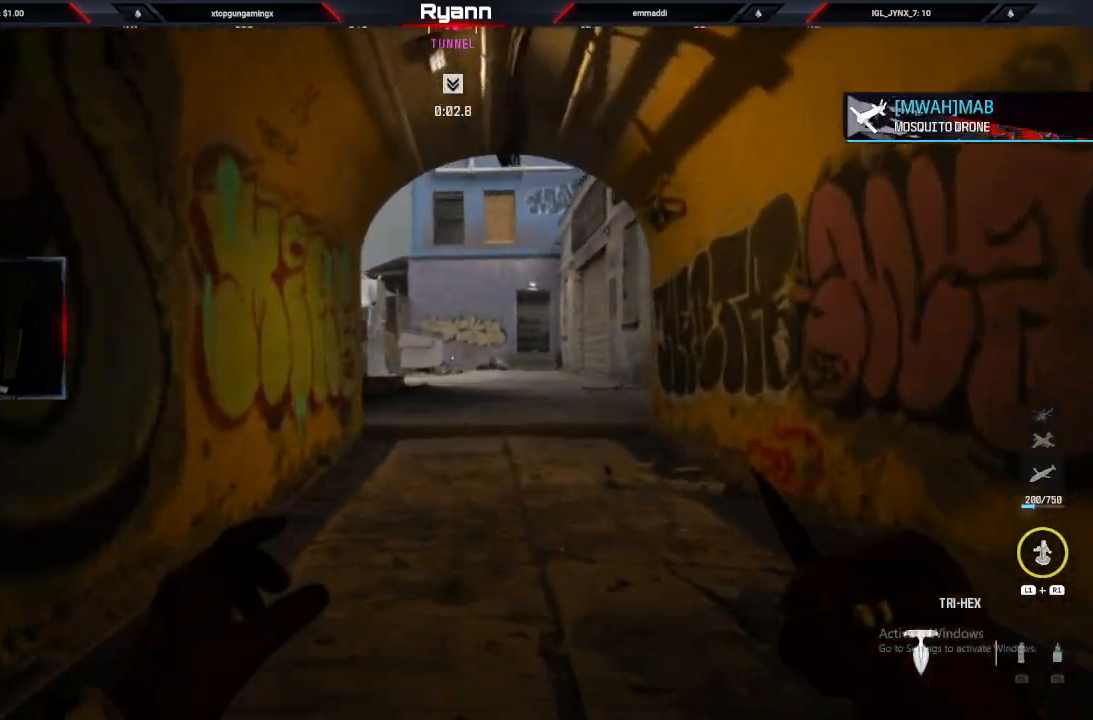
{"buttons": [], "left_stick": "up", "right_stick": "center", "events": [[100, "CROSS", "up"], [117, "L3", "down"], [117, "right_stick", "center"], [167, "right_stick", "down"], [283, "L3", "up"], [317, "right_stick", "center"]]}
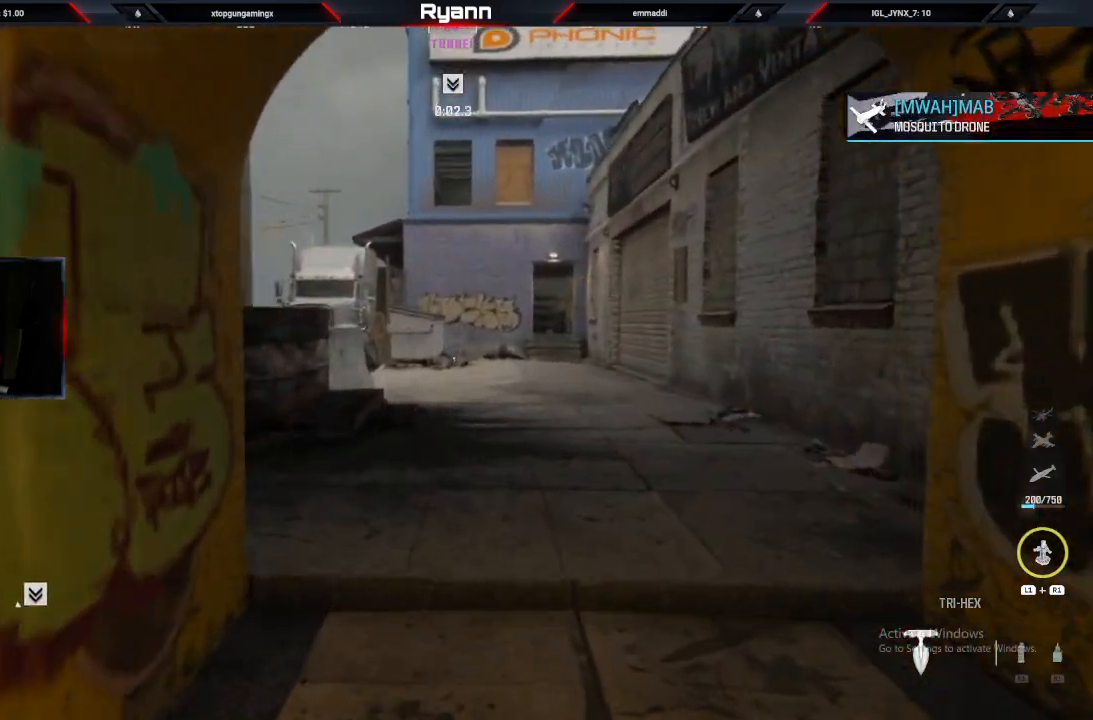
{"buttons": [], "left_stick": "up", "right_stick": "center", "events": [[33, "TRIANGLE", "down"], [133, "TRIANGLE", "up"], [267, "right_stick", "down"], [417, "right_stick", "center"]]}
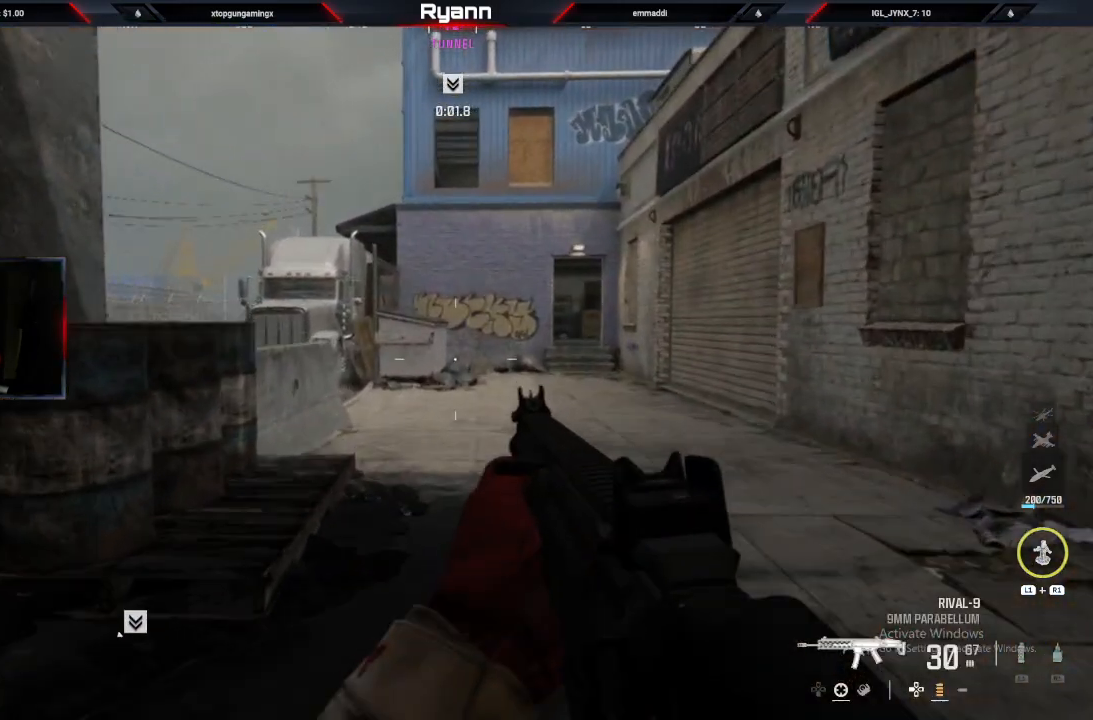
{"buttons": ["L2"], "left_stick": "up-right", "right_stick": "left", "events": [[67, "right_stick", "left"], [400, "left_stick", "up-right"], [433, "L2", "down"]]}
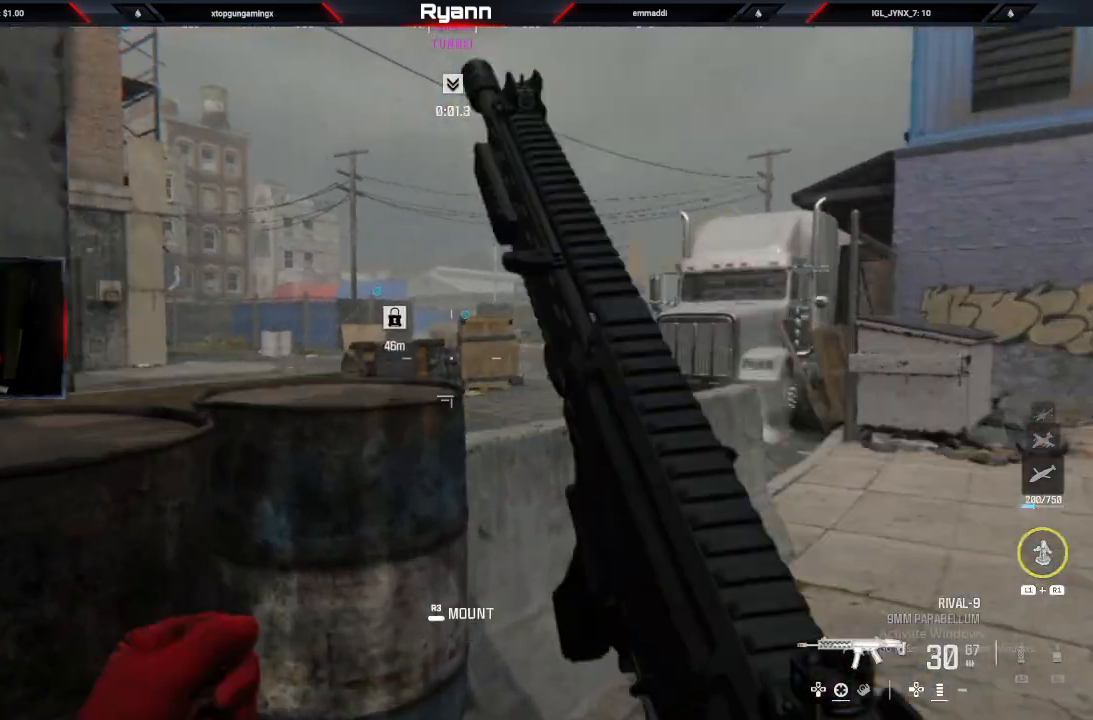
{"buttons": ["CROSS"], "left_stick": "up", "right_stick": "center", "events": [[50, "left_stick", "right"], [133, "right_stick", "center"], [217, "right_stick", "left"], [233, "left_stick", "up-right"], [250, "L2", "up"], [350, "left_stick", "up"], [367, "CROSS", "down"], [417, "right_stick", "center"]]}
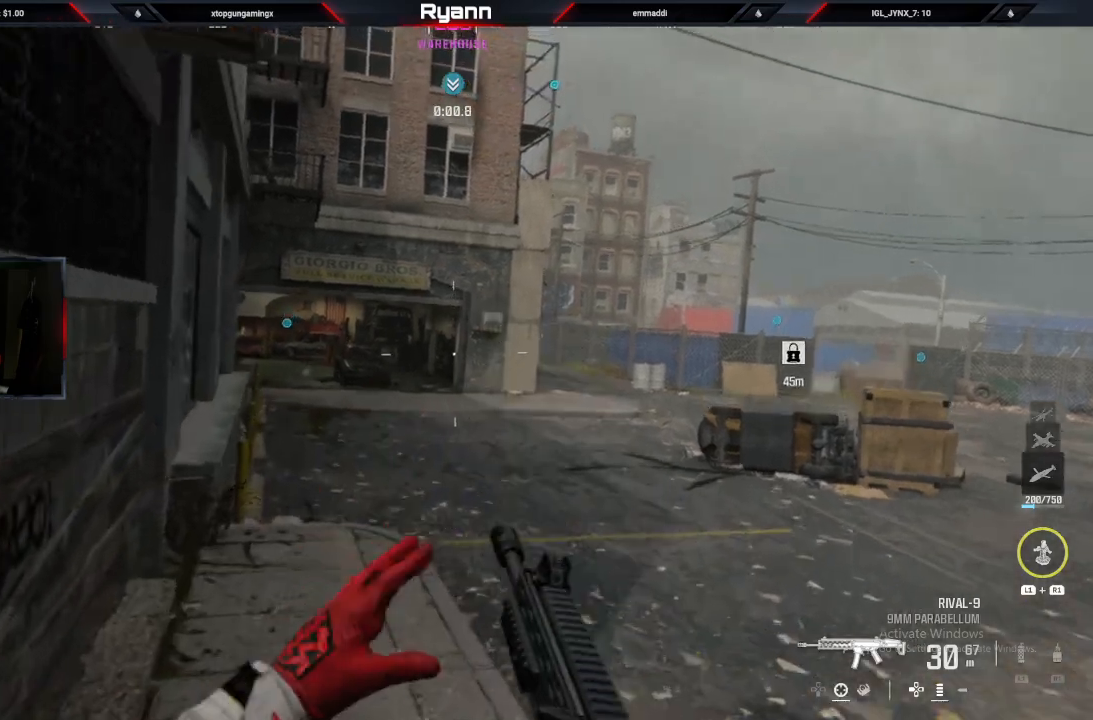
{"buttons": [], "left_stick": "up", "right_stick": "center", "events": [[50, "CROSS", "up"], [117, "right_stick", "left"], [267, "right_stick", "center"]]}
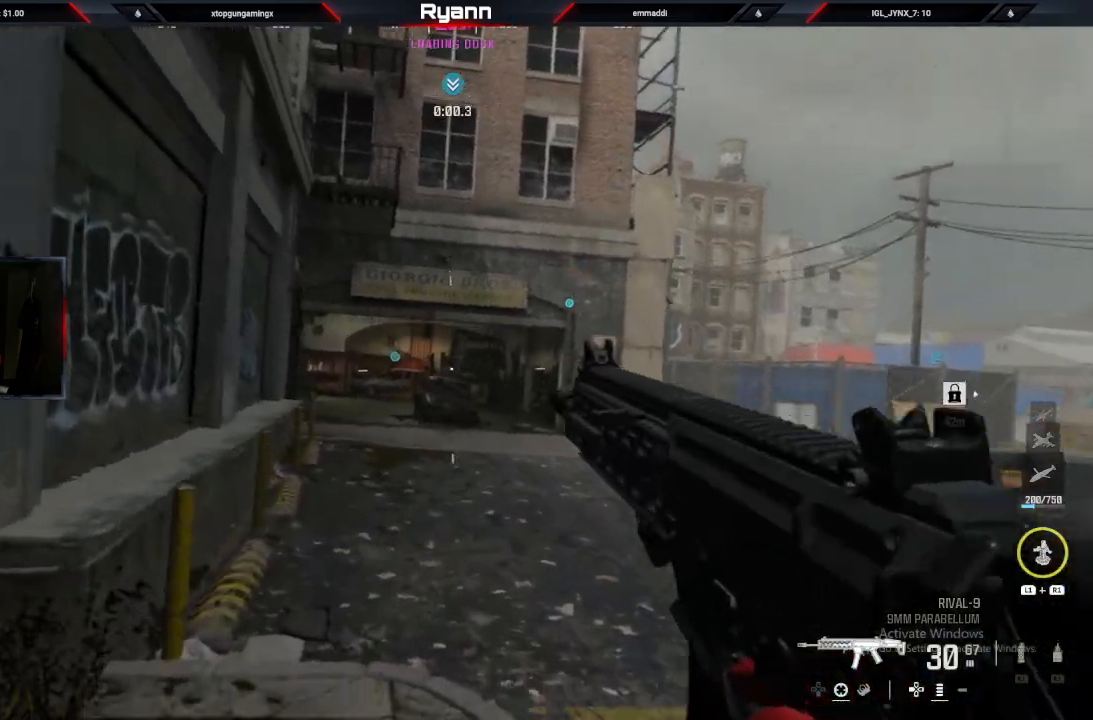
{"buttons": [], "left_stick": "up", "right_stick": "center", "events": []}
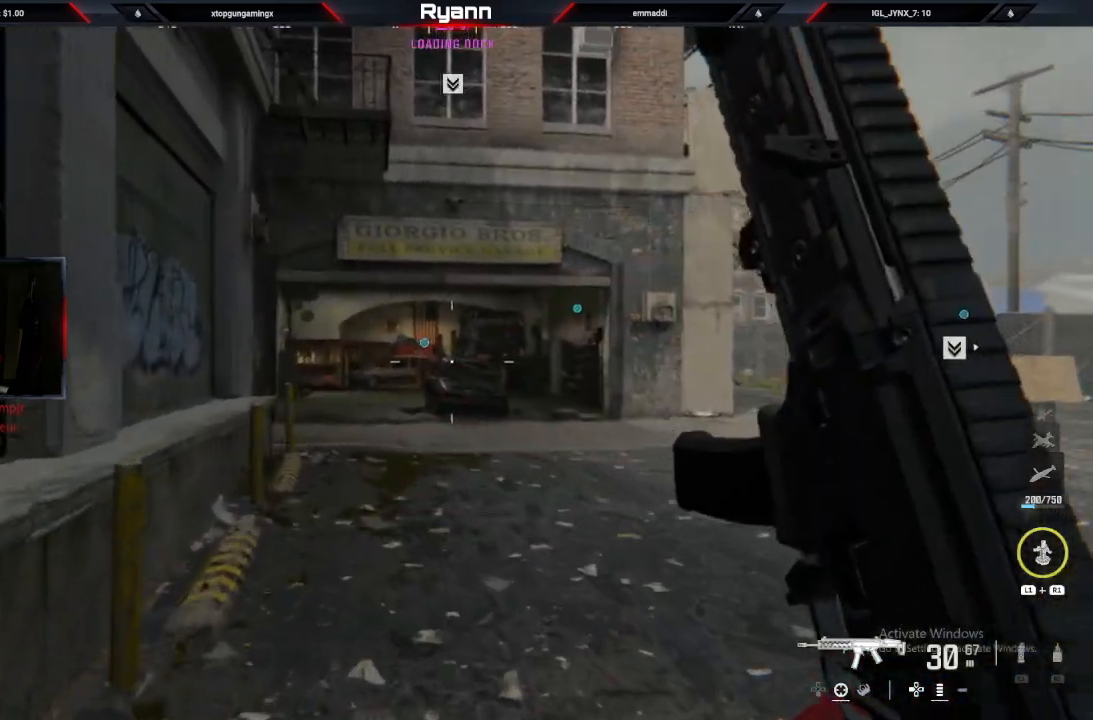
{"buttons": ["CROSS"], "left_stick": "up", "right_stick": "center", "events": [[200, "CIRCLE", "down"], [350, "CIRCLE", "up"], [450, "CROSS", "down"]]}
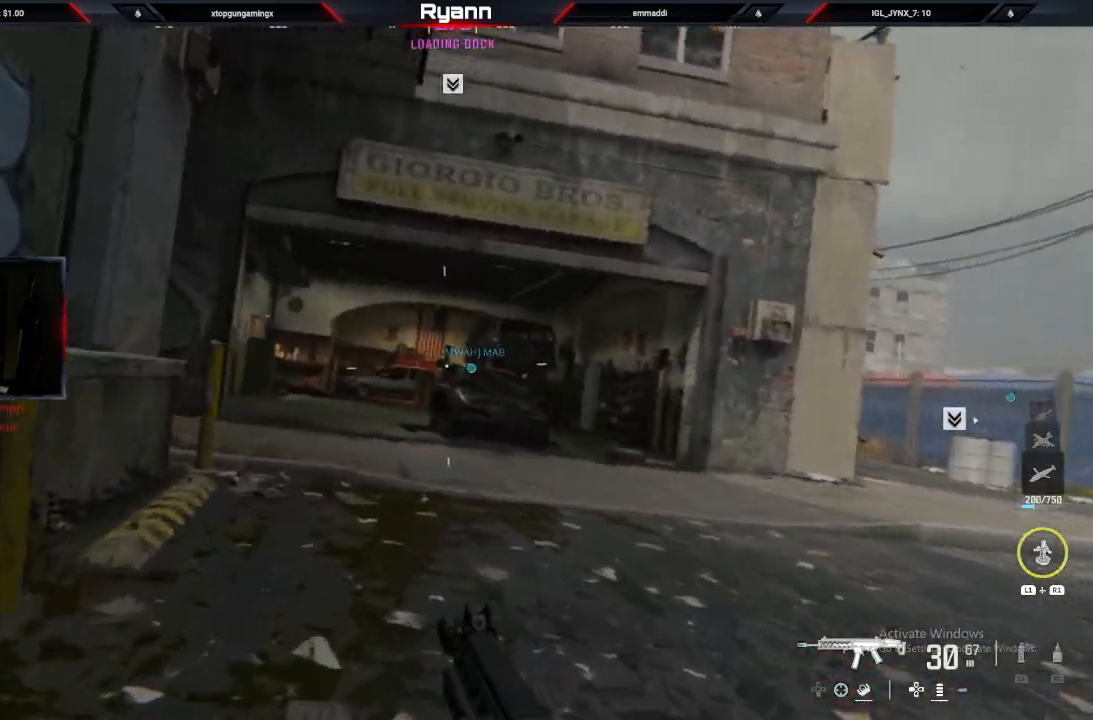
{"buttons": [], "left_stick": "up", "right_stick": "center", "events": [[133, "CROSS", "up"], [400, "L3", "down"], [500, "L3", "up"]]}
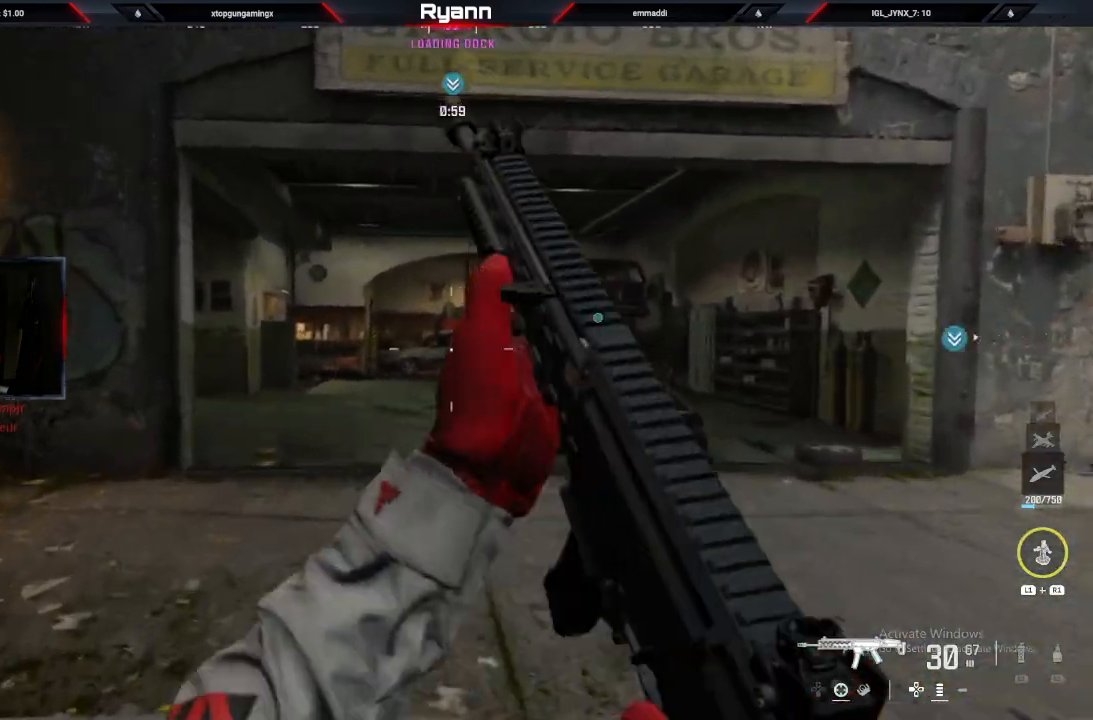
{"buttons": [], "left_stick": "up", "right_stick": "center", "events": [[50, "right_stick", "up-left"], [117, "right_stick", "down-left"], [317, "CIRCLE", "down"], [417, "right_stick", "center"], [500, "CIRCLE", "up"]]}
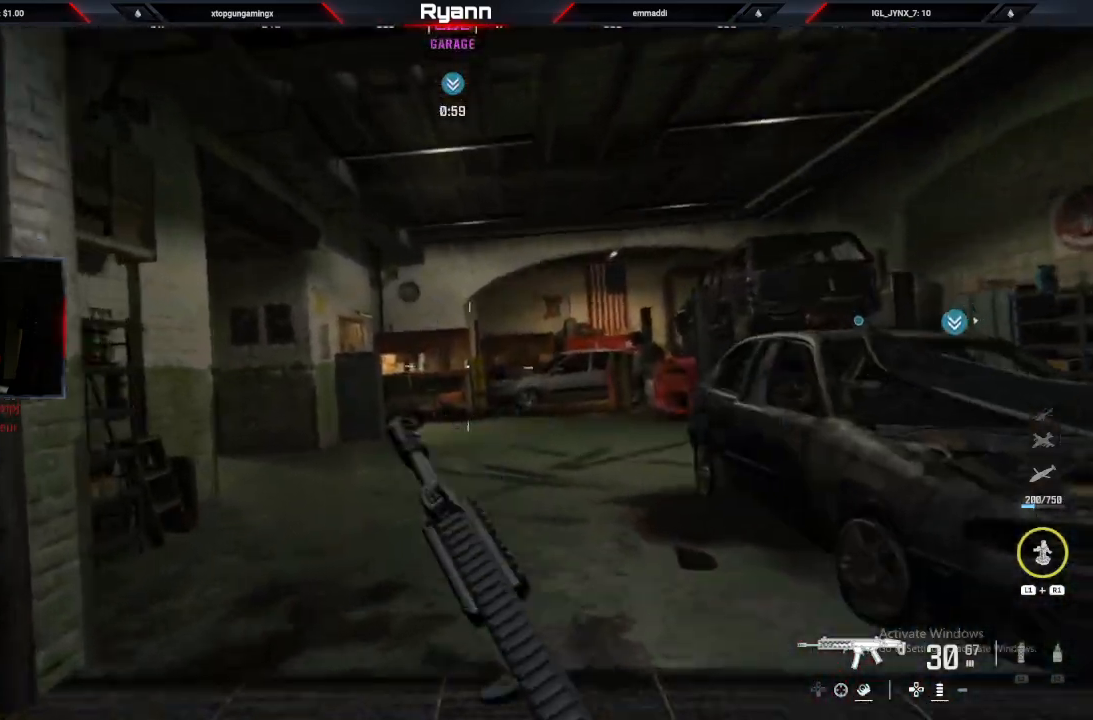
{"buttons": ["L3"], "left_stick": "up", "right_stick": "down", "events": [[33, "right_stick", "down-left"], [67, "CROSS", "down"], [200, "right_stick", "down"], [233, "CROSS", "up"], [350, "L3", "down"]]}
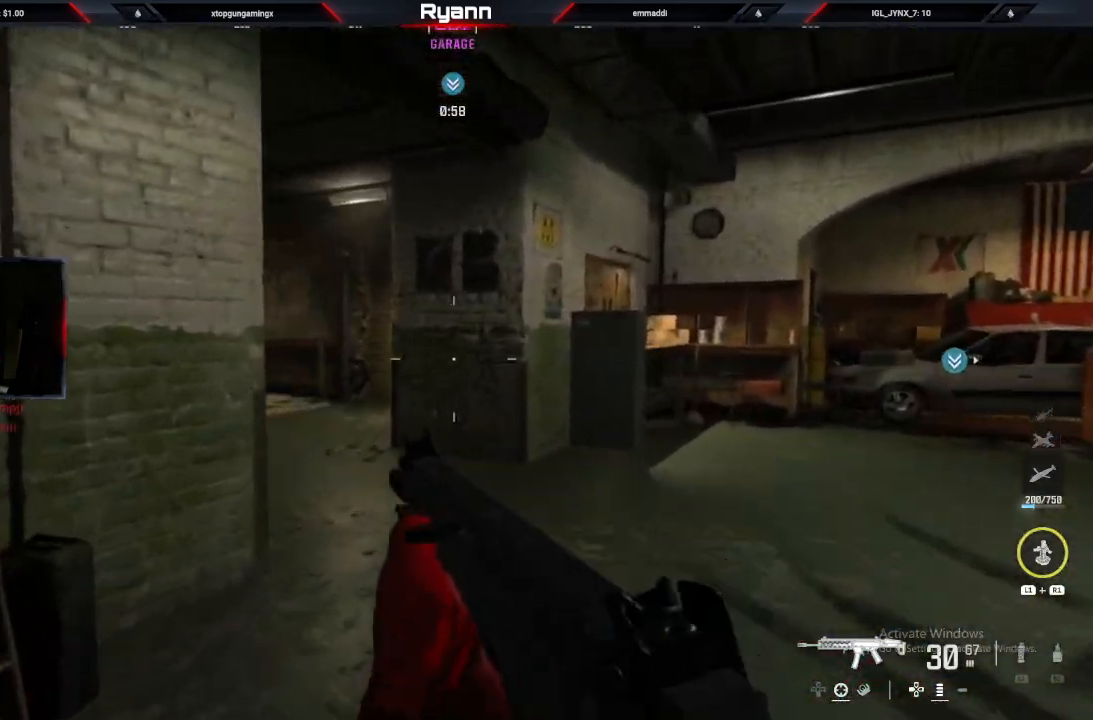
{"buttons": ["L2"], "left_stick": "up-right", "right_stick": "down-left", "events": [[117, "L3", "up"], [183, "right_stick", "left"], [300, "left_stick", "up-right"], [350, "L2", "down"], [417, "right_stick", "down-left"]]}
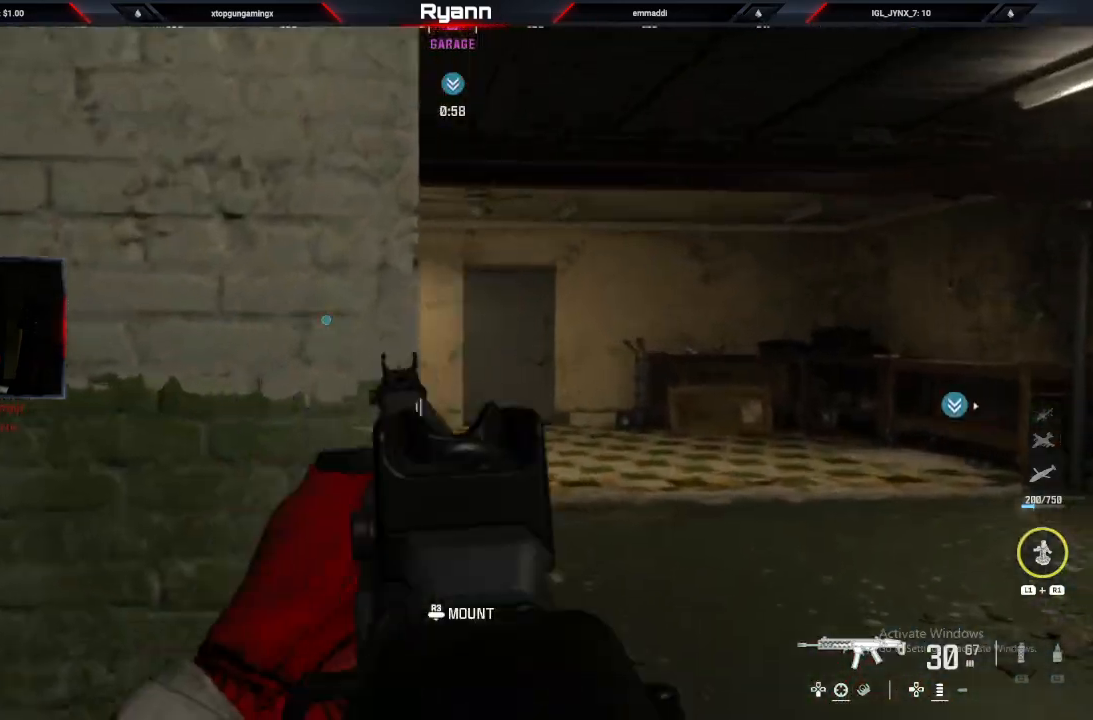
{"buttons": ["L3"], "left_stick": "up", "right_stick": "down-left", "events": [[200, "right_stick", "left"], [300, "L2", "up"], [367, "right_stick", "down-left"], [417, "L3", "down"], [417, "left_stick", "up"]]}
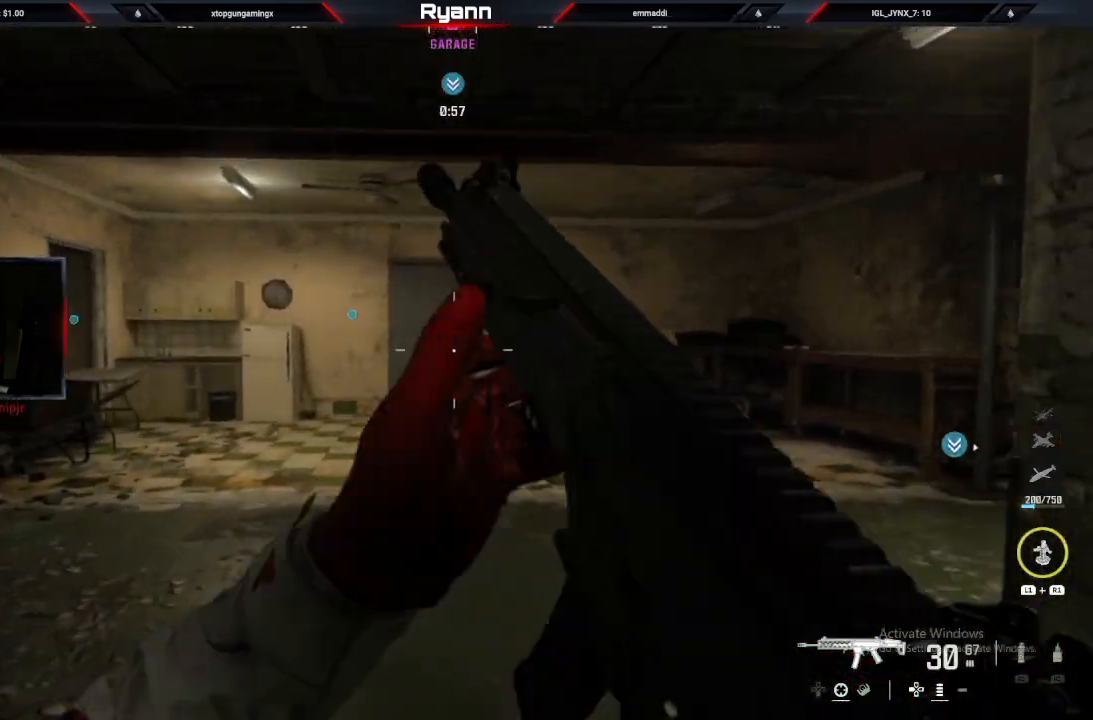
{"buttons": [], "left_stick": "up", "right_stick": "center", "events": [[67, "L3", "up"], [83, "right_stick", "right"], [483, "right_stick", "center"]]}